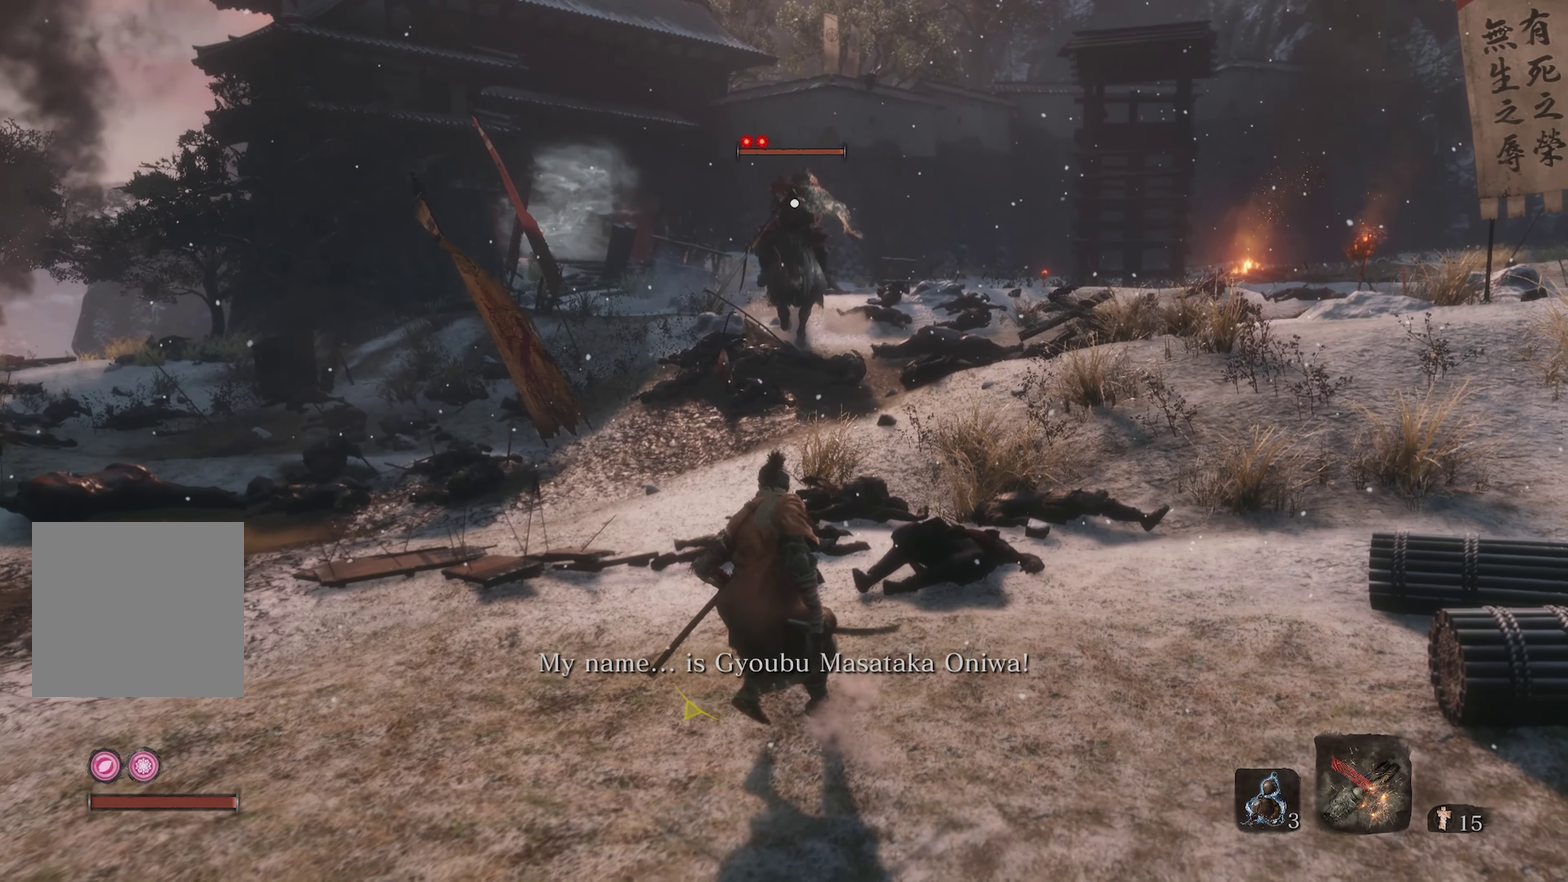
Gameplay with a controller (Xbox layout); each line is a JSON object with the inputs held at the frame after it (dt_ms = milliseconds from this image to that frame). "events" lists button and stick changes between this image and that frame as [ms after this image, input, new state], when the widget could be followed in between.
{"dt_ms": 700, "buttons": [], "left_stick": "up", "right_stick": "center", "events": [[100, "left_stick", "down-left"], [150, "right_stick", "center"], [317, "left_stick", "down"], [334, "right_stick", "right"], [400, "left_stick", "center"], [450, "left_stick", "up"], [517, "right_stick", "center"]]}
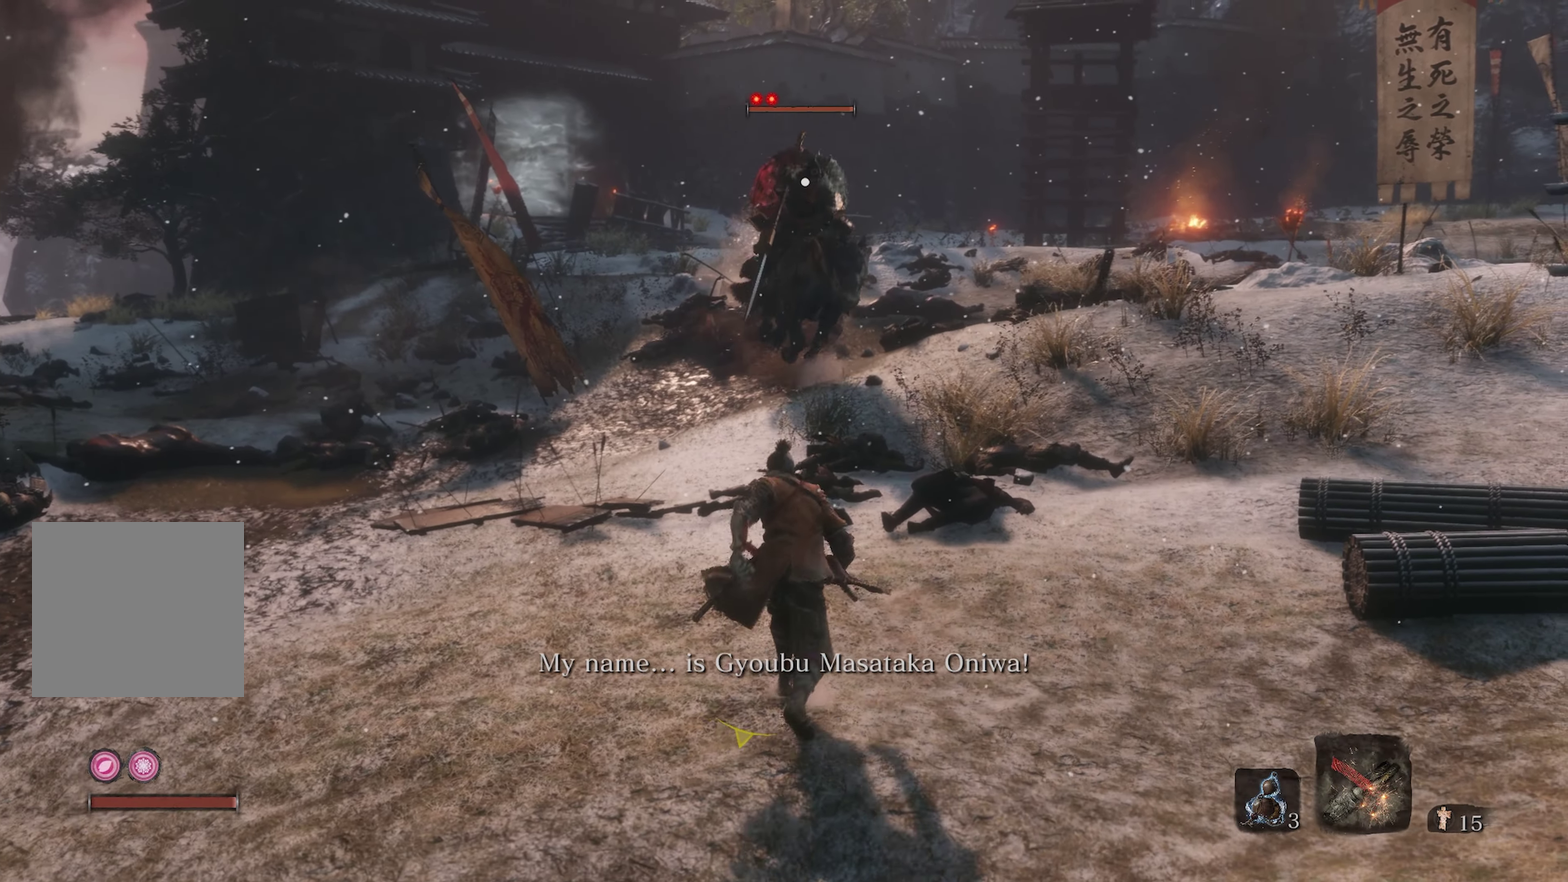
{"dt_ms": 300, "buttons": [], "left_stick": "up", "right_stick": "center", "events": []}
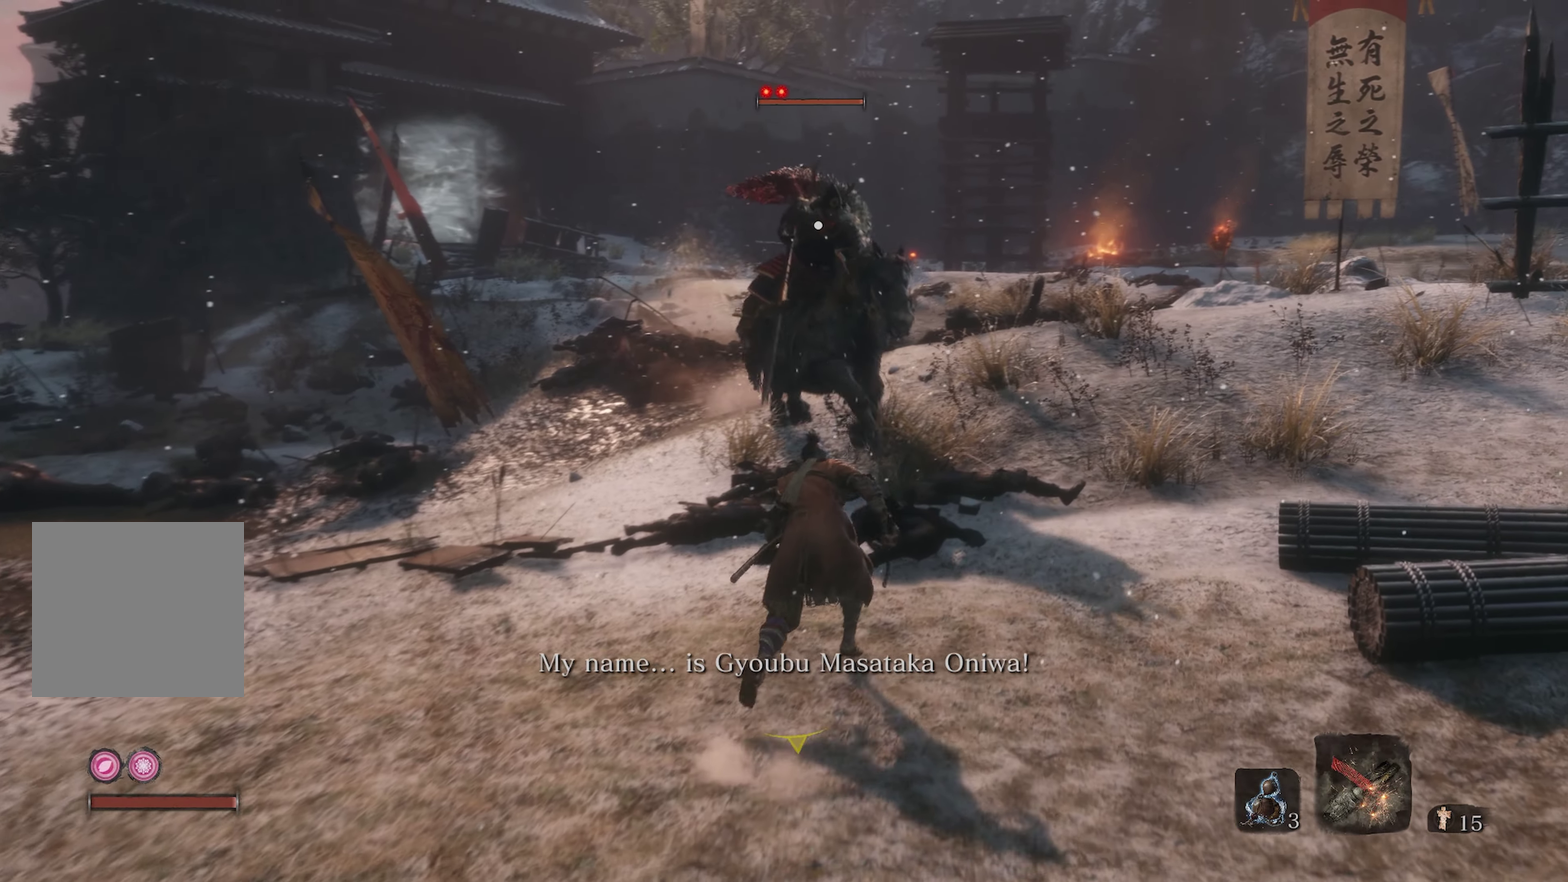
{"dt_ms": 900, "buttons": ["R1"], "left_stick": "up-right", "right_stick": "right", "events": [[17, "left_stick", "up-right"], [117, "right_stick", "right"], [384, "right_stick", "up-right"], [534, "R1", "down"], [600, "right_stick", "right"], [700, "R1", "up"], [734, "right_stick", "up-right"], [800, "R1", "down"], [800, "right_stick", "right"]]}
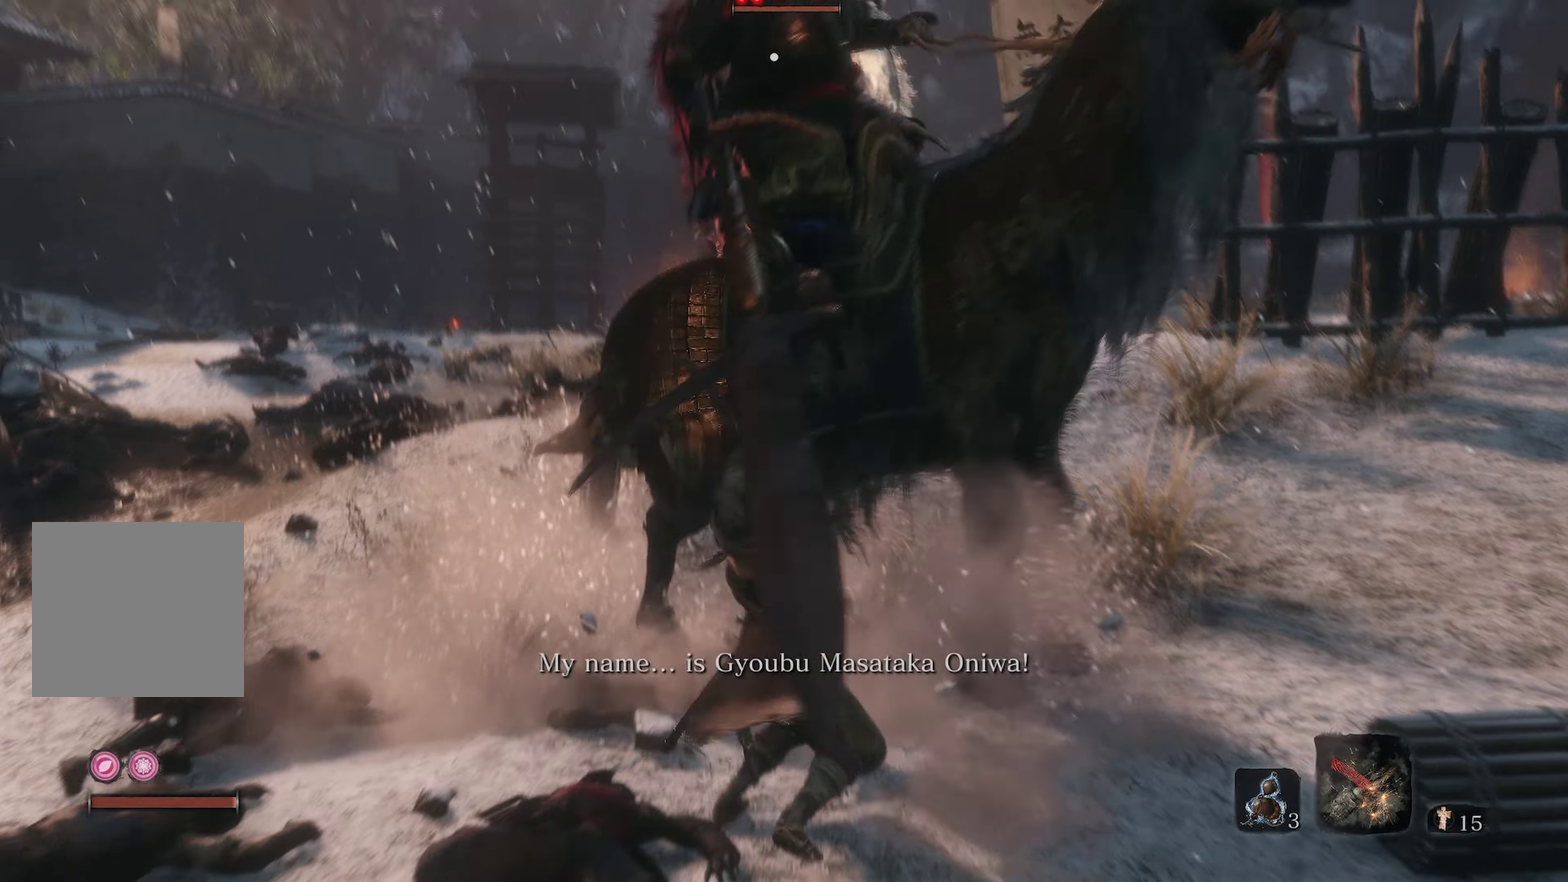
{"dt_ms": 300, "buttons": ["R1"], "left_stick": "up-right", "right_stick": "right", "events": [[216, "R1", "up"], [283, "R1", "down"]]}
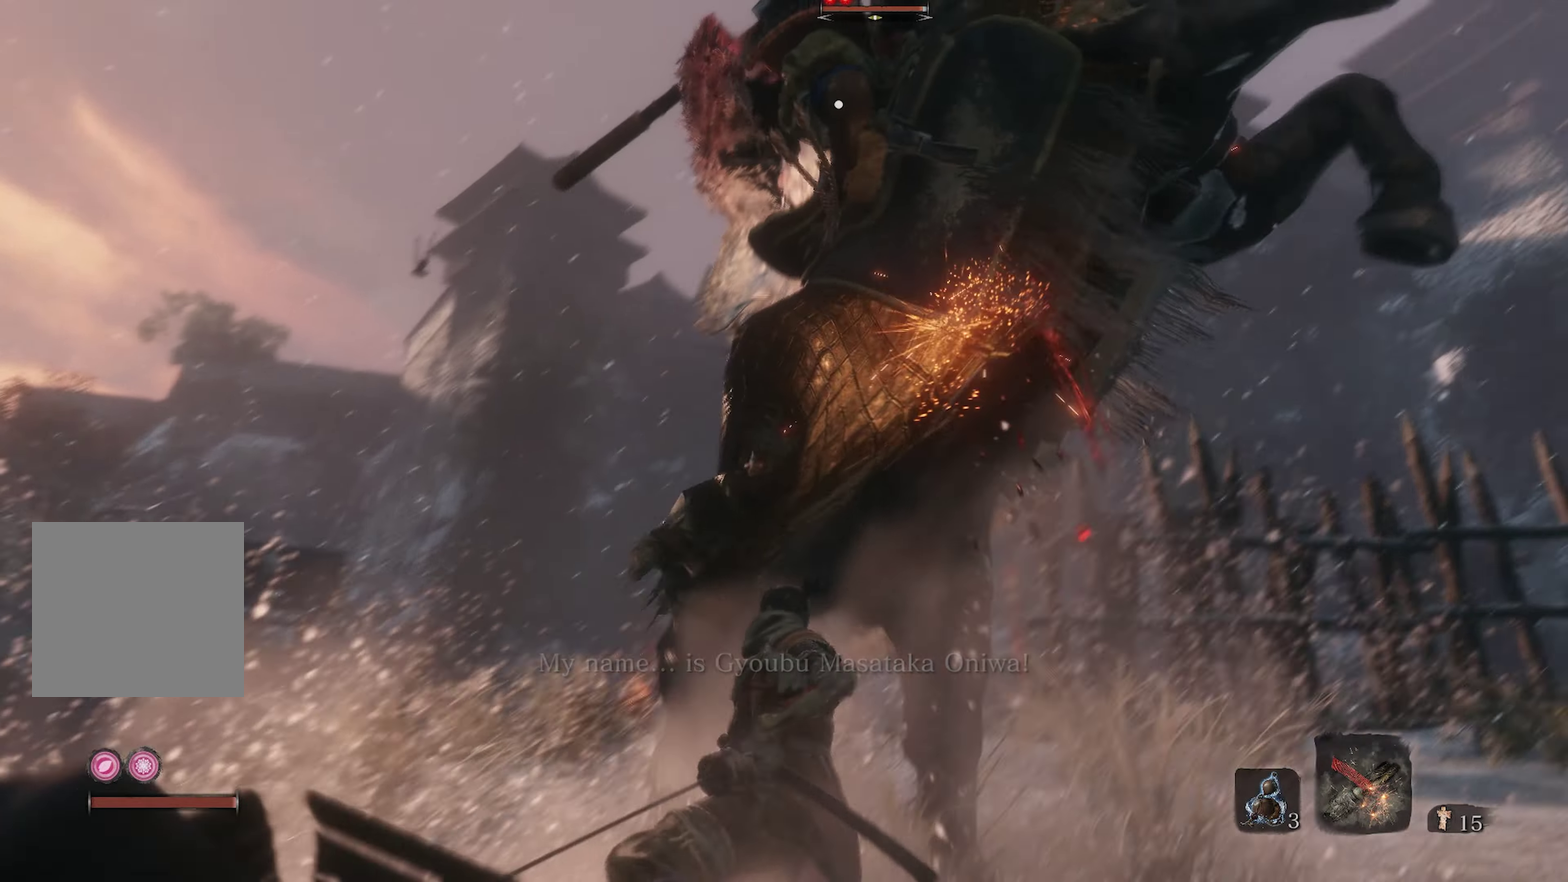
{"dt_ms": 600, "buttons": ["R1"], "left_stick": "up-right", "right_stick": "right", "events": [[83, "R1", "up"], [166, "R1", "down"], [266, "R1", "up"], [333, "R1", "down"], [450, "R1", "up"], [500, "R1", "down"]]}
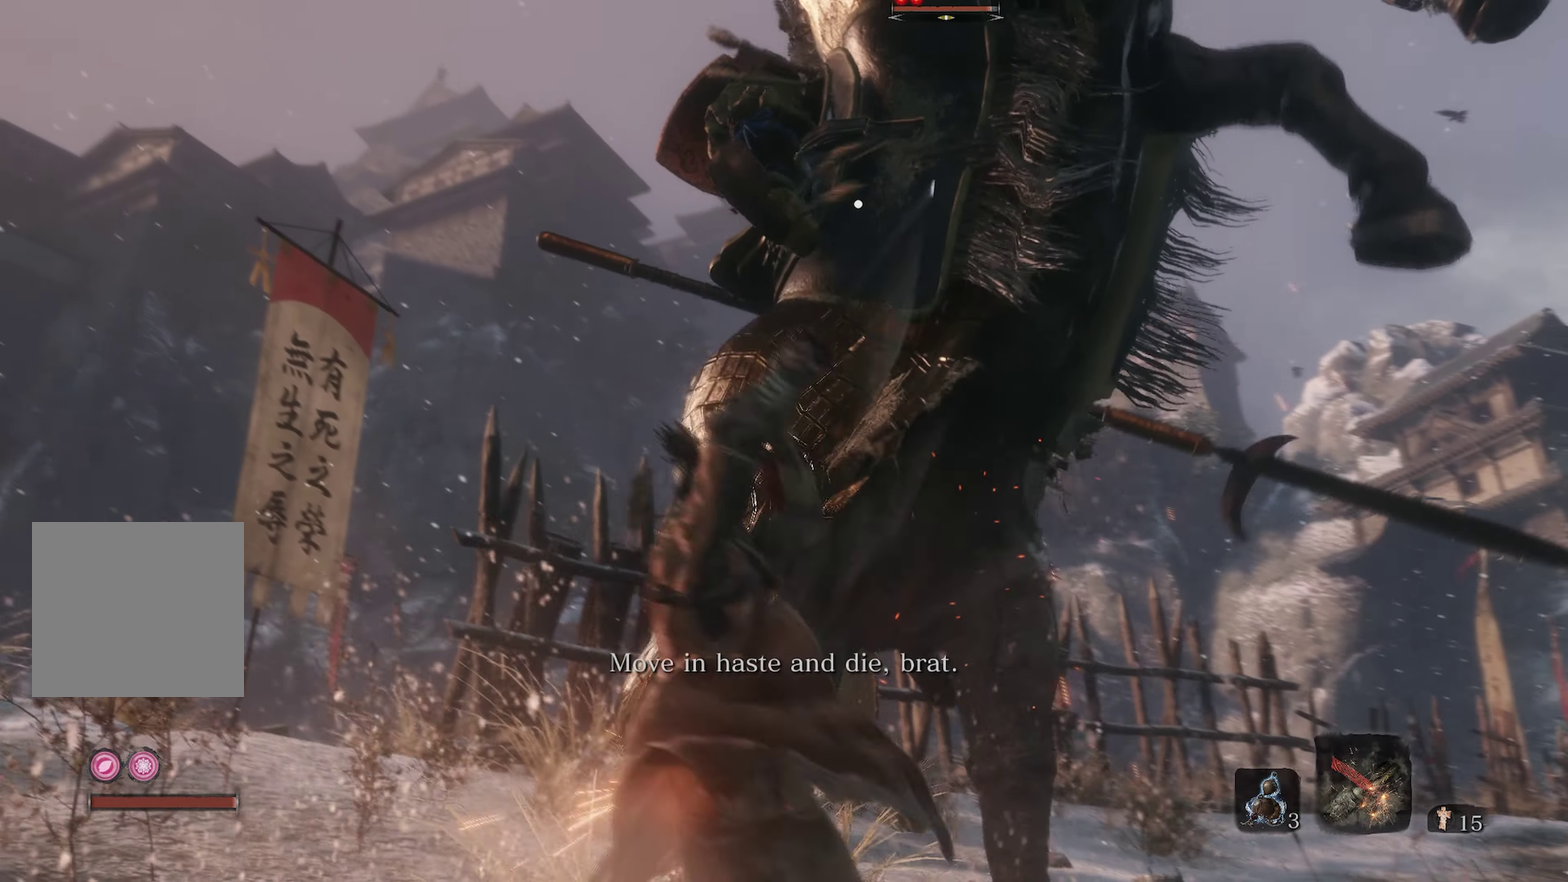
{"dt_ms": 400, "buttons": [], "left_stick": "up-right", "right_stick": "right", "events": [[16, "R1", "up"], [100, "R1", "down"], [183, "R1", "up"]]}
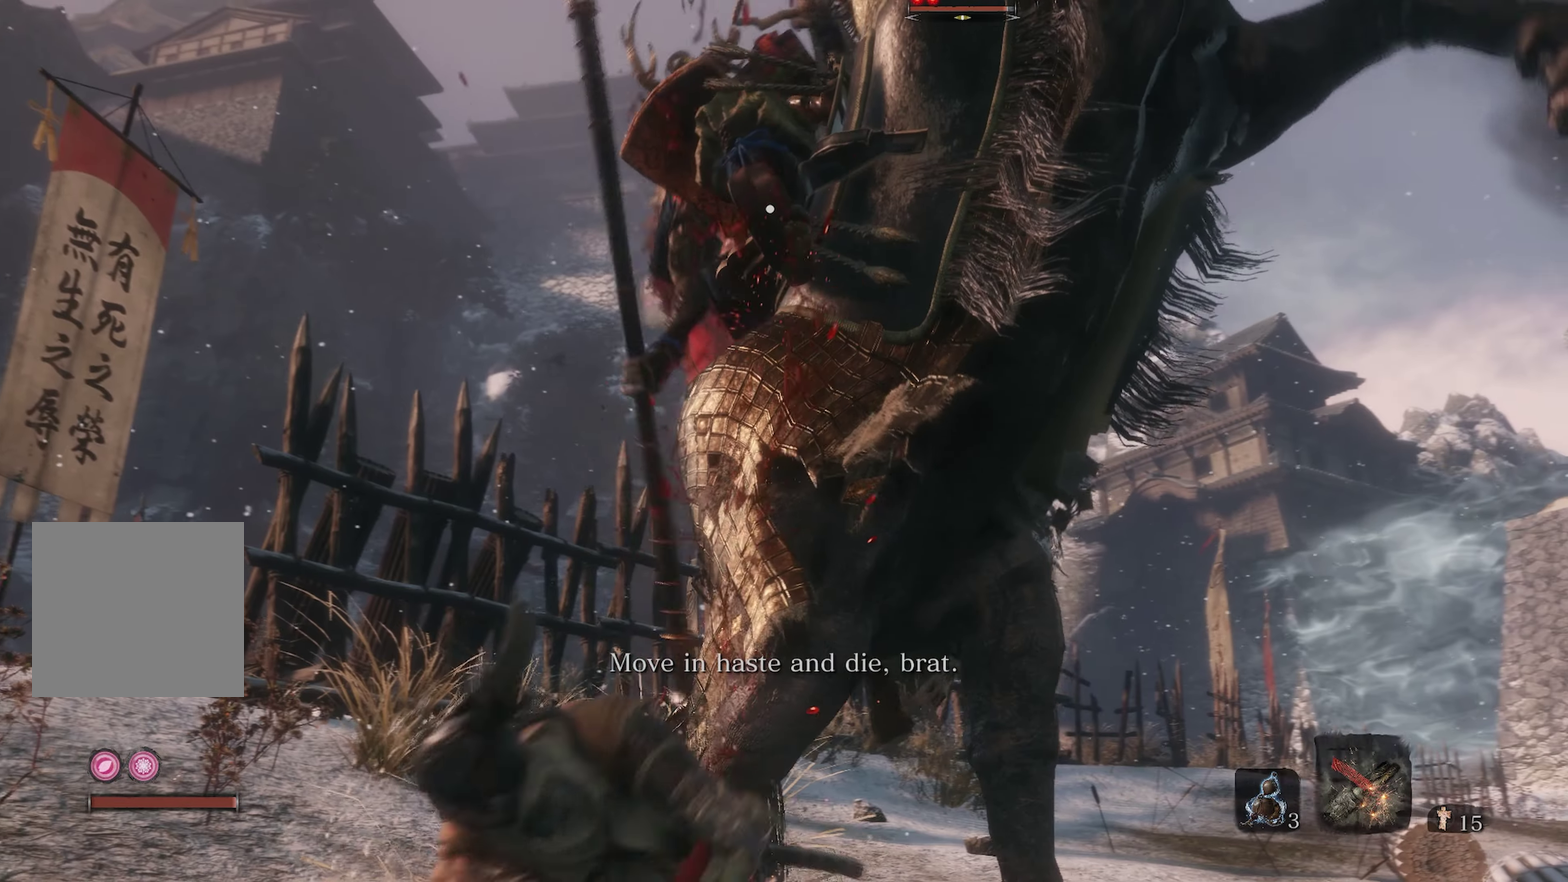
{"dt_ms": 500, "buttons": [], "left_stick": "up-right", "right_stick": "right", "events": [[16, "R1", "down"], [300, "R1", "up"], [366, "R1", "down"], [450, "R1", "up"]]}
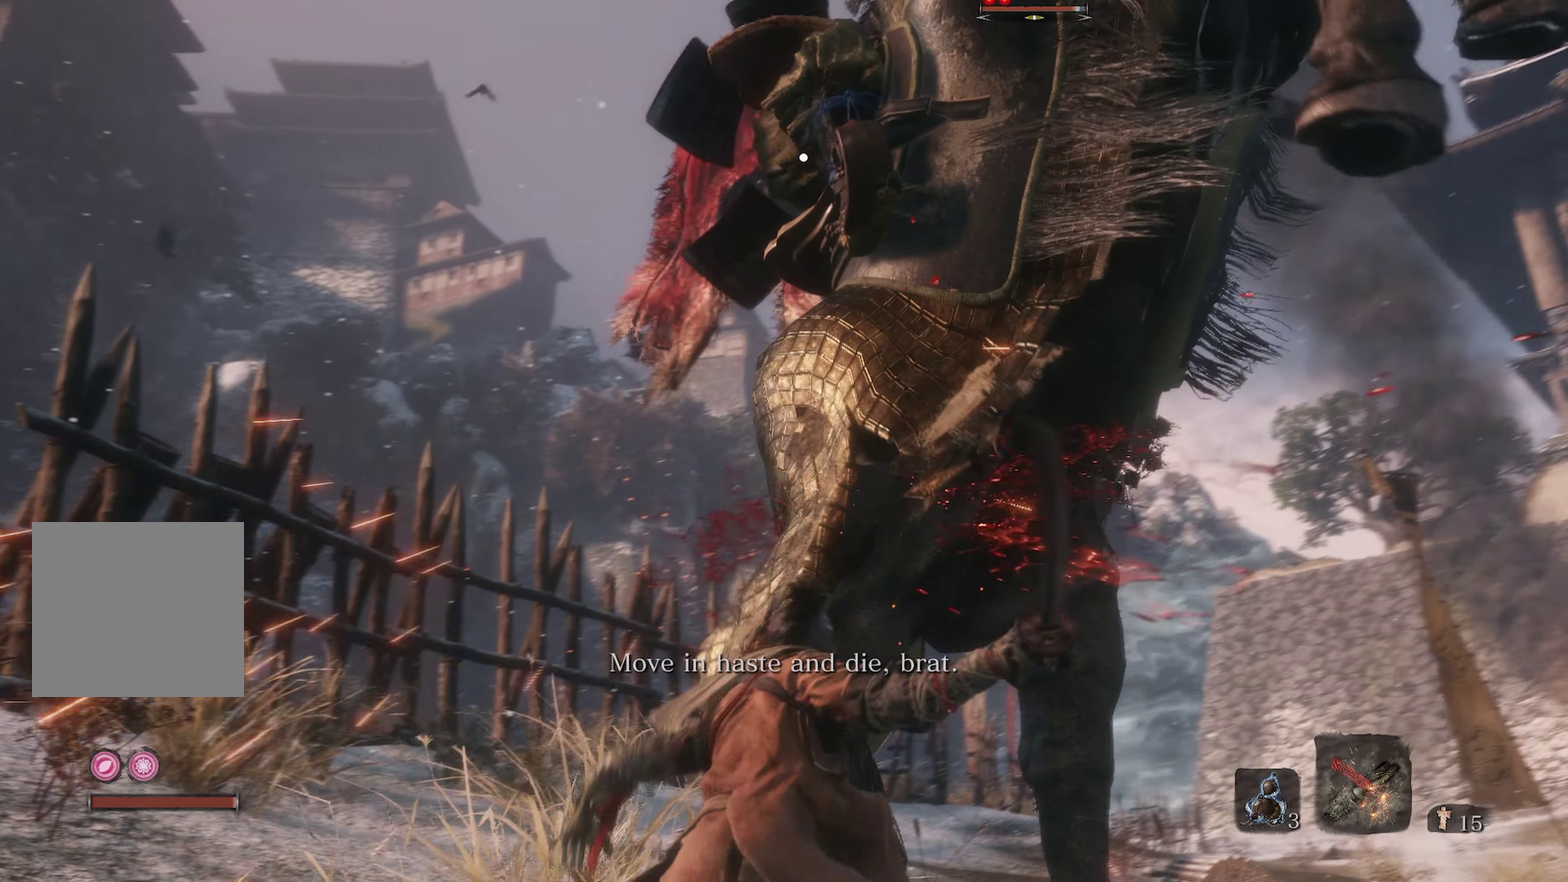
{"dt_ms": 500, "buttons": [], "left_stick": "up-right", "right_stick": "right", "events": [[33, "R1", "down"], [133, "R1", "up"], [200, "R1", "down"], [483, "R1", "up"]]}
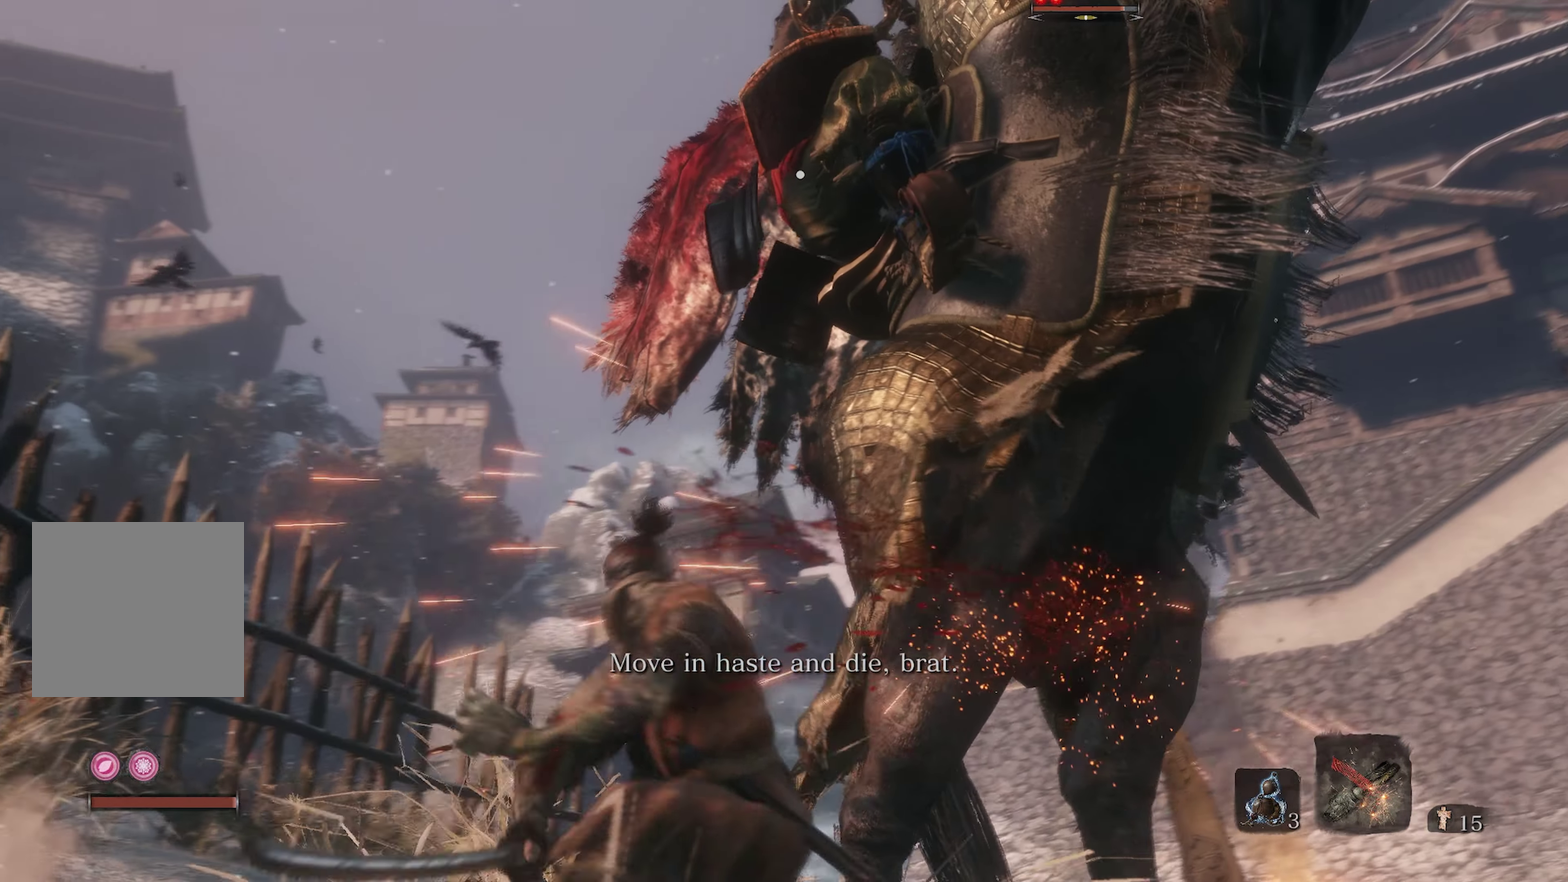
{"dt_ms": 400, "buttons": ["R1"], "left_stick": "up-right", "right_stick": "right", "events": [[33, "R1", "down"], [150, "R1", "up"], [366, "R1", "down"]]}
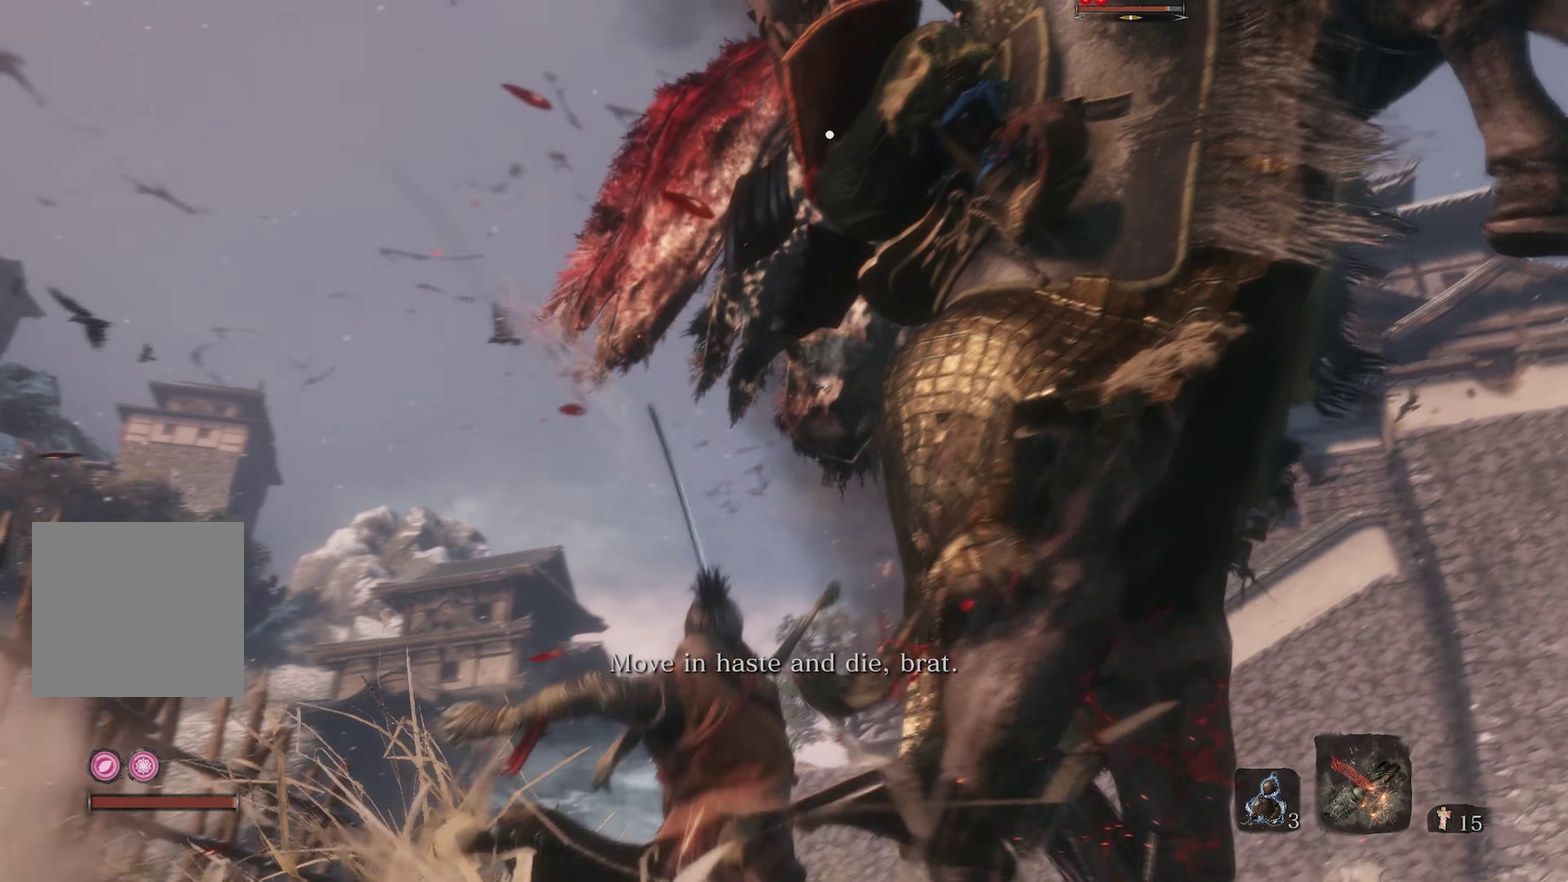
{"dt_ms": 600, "buttons": ["R1"], "left_stick": "up-right", "right_stick": "right", "events": [[100, "R1", "up"], [150, "R1", "down"], [266, "R1", "up"], [516, "R1", "down"]]}